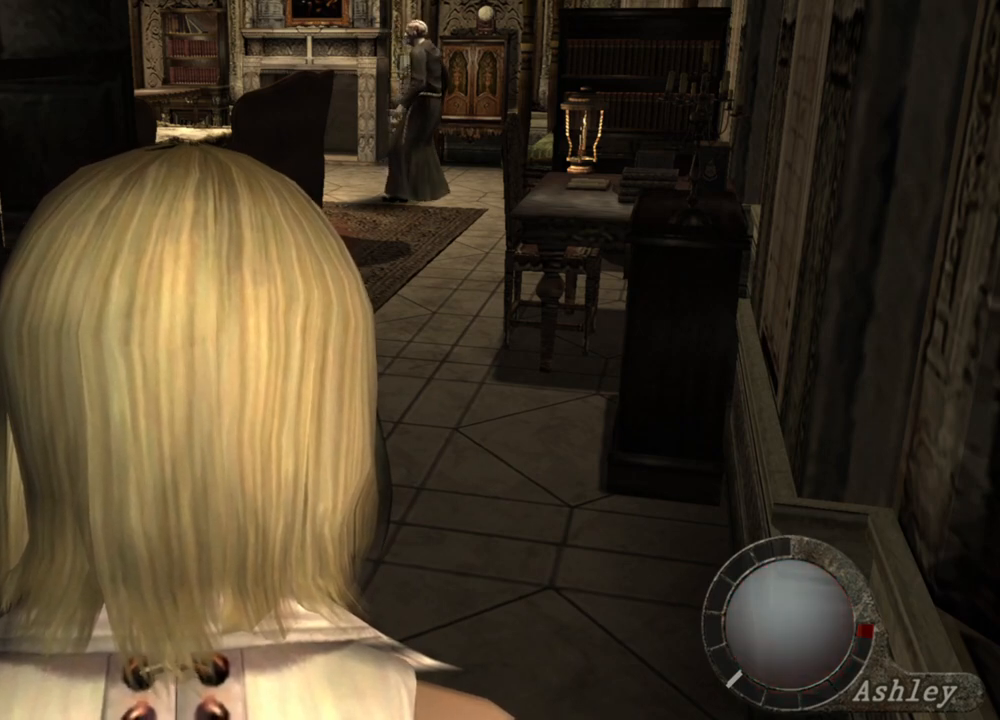
Gameplay with keyboard and mouse; each line is a JSON object with the keys and mouse buttons held at the frame after it. "events" lists presses ("down") and releases ("up") of "1", "2", "3", "4", "5", "a", "alt", "b", "c", "ctrl", "d", "e", "f", "g", "q", "r", "s", "shift", "space", "t", "tab", "tilde", "v", "w", "x", "z", "mouse_left", "mouse_wheel", "mouse_right", "mouse_mb4" and "mouse_mb5" between this image and that frame as [ms after this image, input, new state], when the widget could be followed in between. "mouse_left", "mouse_wheel", "mouse_right", "mouse_mb4", "mouse_mb5" = the "left", "wheel", "right", "mb4", "mb5" buttons of the "mouse" list. No other keys are recorded. "wheel" means that the mouse wheel is clicked or scrolled. Mouse movement is not recorded.
{"keys": ["shift", "w"], "mouse": [], "events": [[200, "shift", "down"], [200, "w", "down"]]}
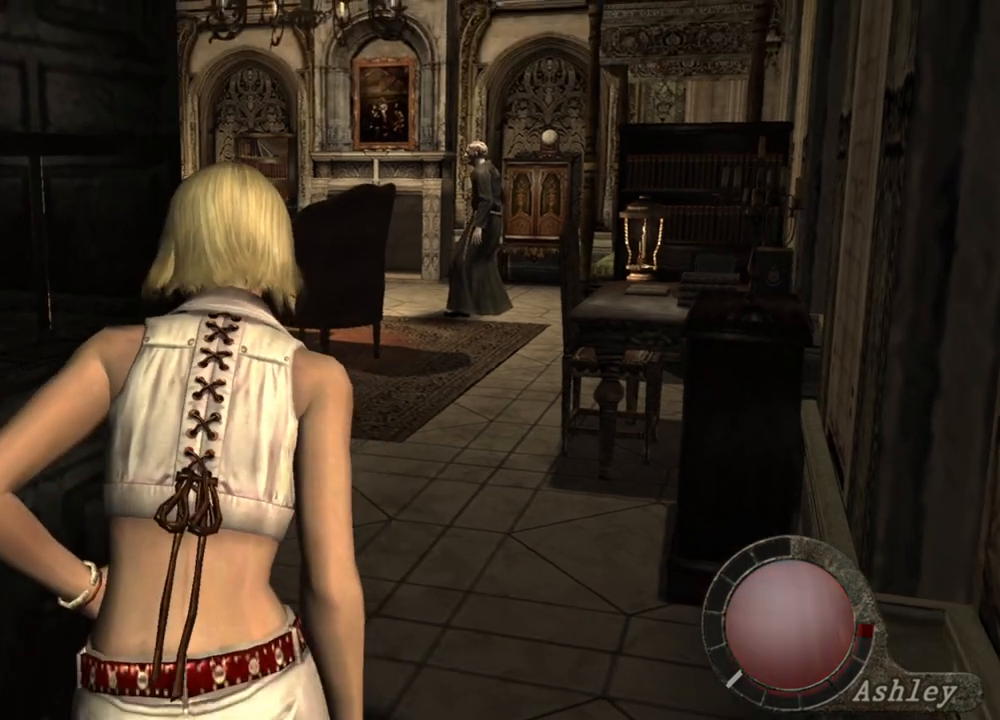
{"keys": ["shift", "w"], "mouse": [], "events": []}
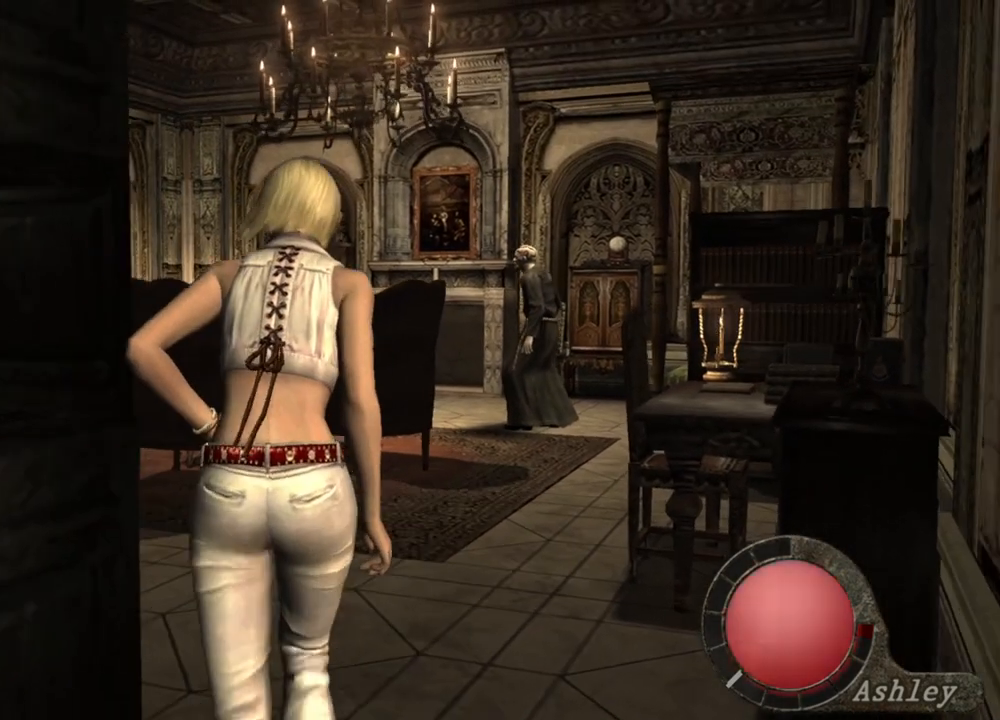
{"keys": ["shift", "w"], "mouse": [], "events": []}
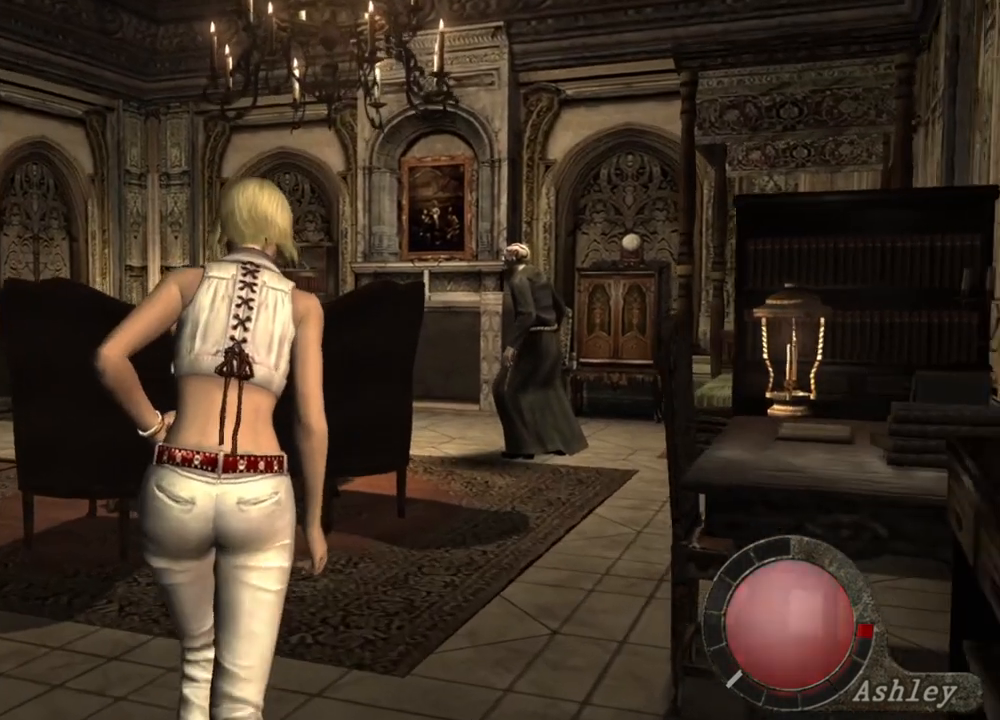
{"keys": [], "mouse": [], "events": [[67, "shift", "up"], [100, "w", "up"]]}
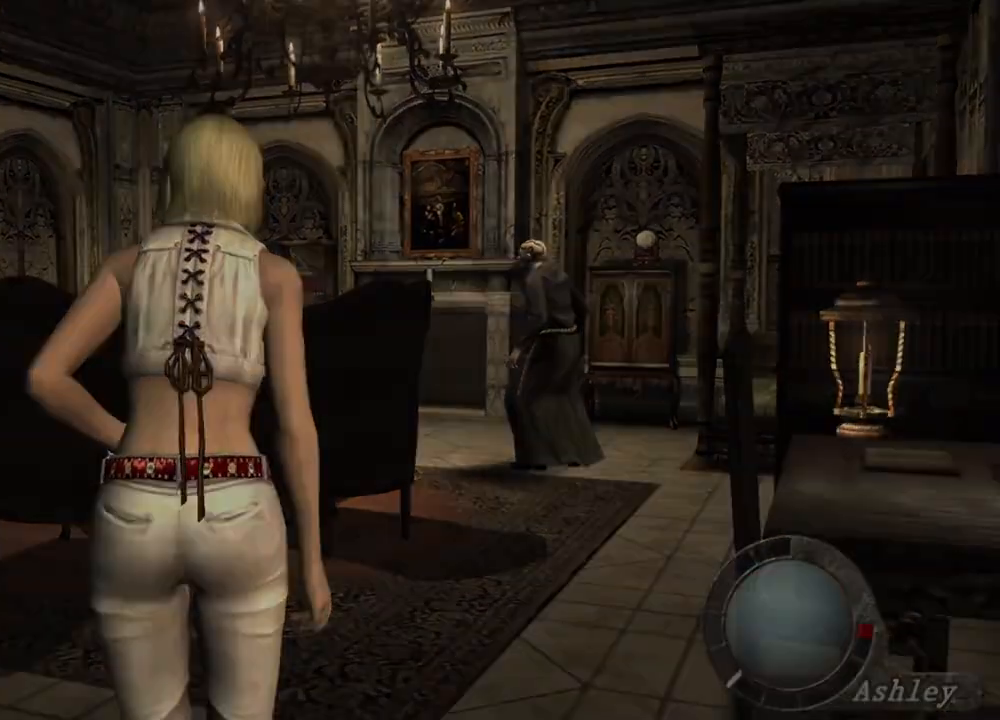
{"keys": [], "mouse": [], "events": [[33, "tab", "down"], [133, "tab", "up"]]}